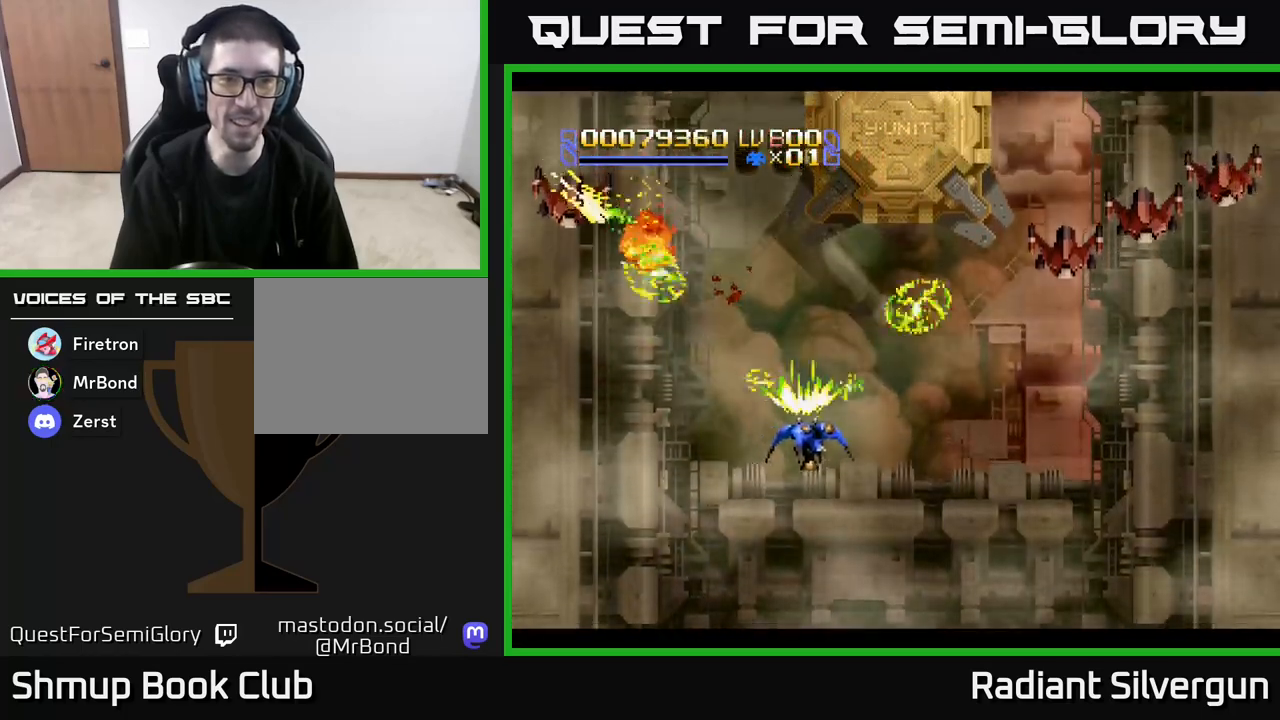
Gameplay with a controller (Xbox layout); each line is a JSON object with the inputs held at the frame after it. "events" lists button and stick changes between this image and that frame as [ms after this image, input, new state], when the widget could be followed in between. Not read: right_stick.
{"buttons": ["X", "DPAD_RIGHT"], "left_stick": "center", "events": [[300, "DPAD_DOWN", "up"]]}
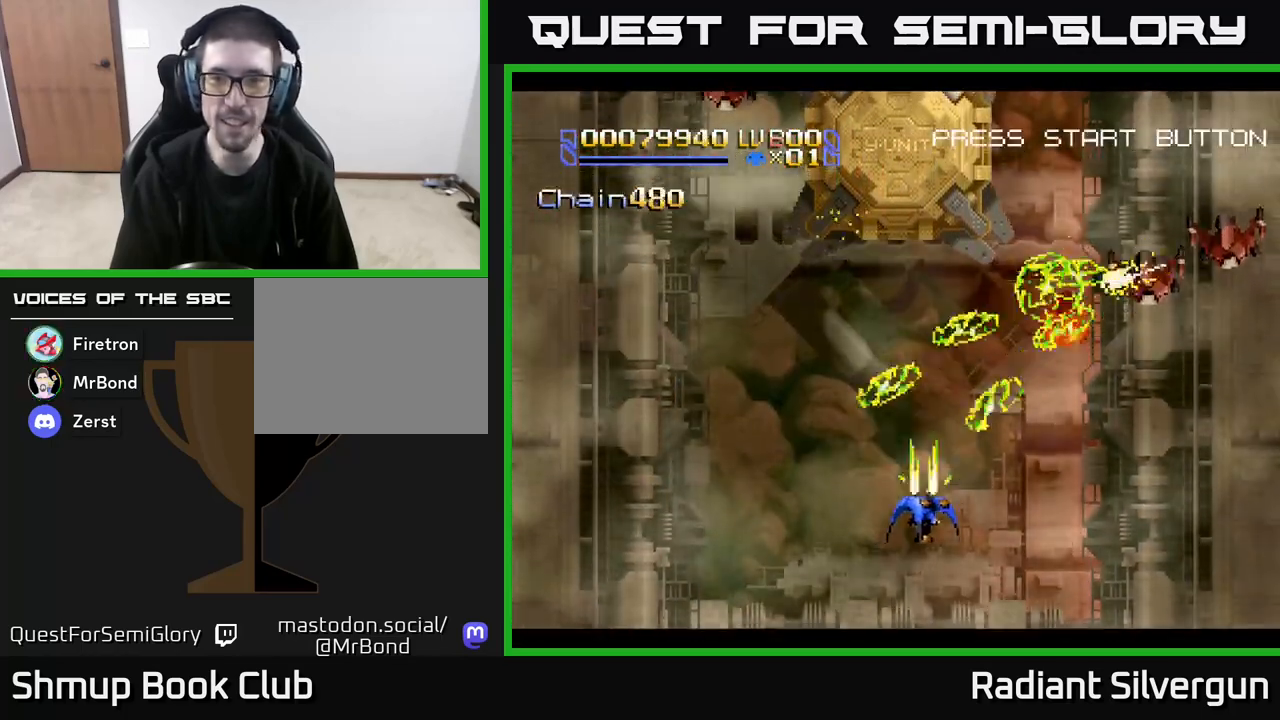
{"buttons": ["X", "DPAD_LEFT"], "left_stick": "center", "events": [[250, "DPAD_RIGHT", "up"], [283, "DPAD_LEFT", "down"], [317, "DPAD_UP", "down"], [333, "DPAD_UP", "up"]]}
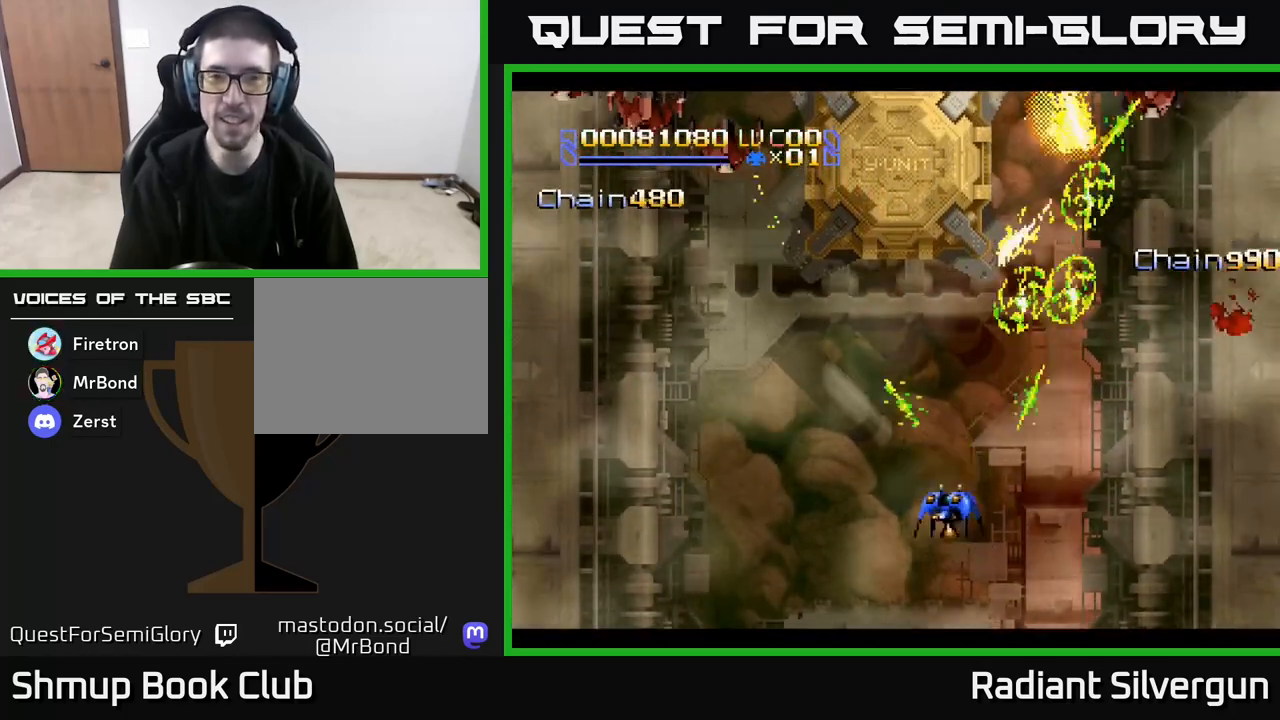
{"buttons": ["X", "DPAD_DOWN", "DPAD_LEFT"], "left_stick": "center", "events": [[217, "DPAD_DOWN", "down"]]}
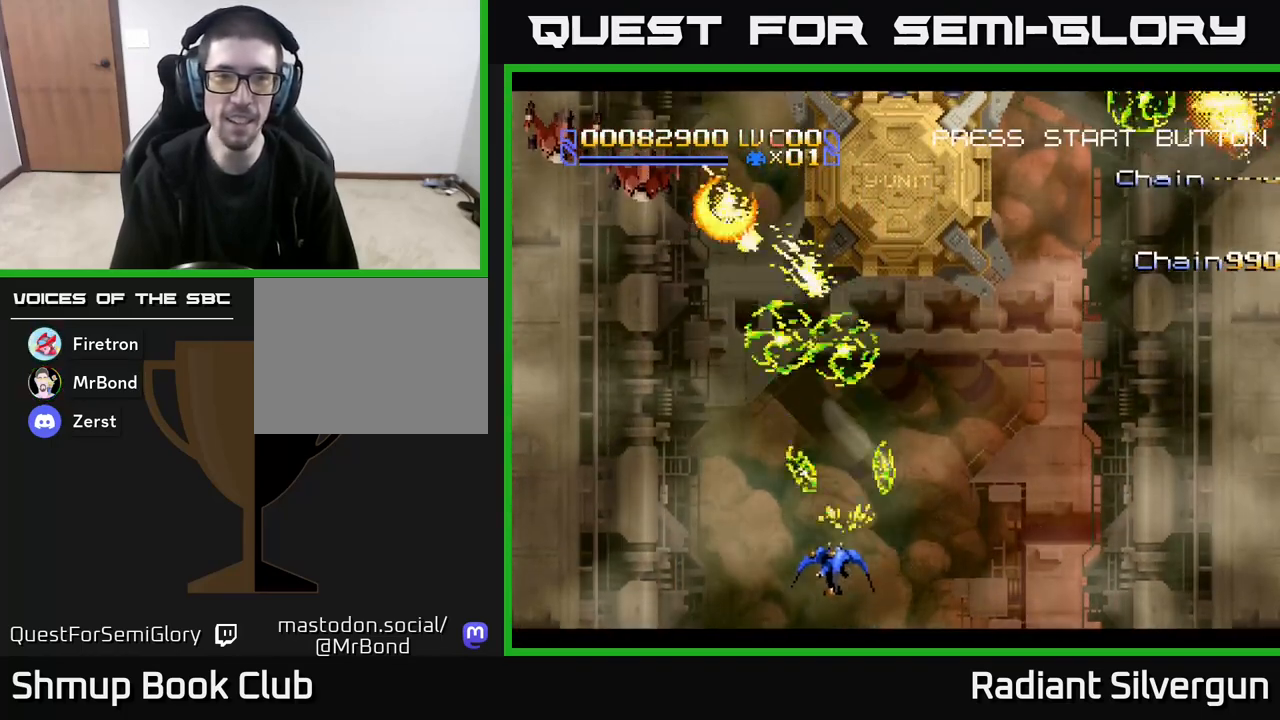
{"buttons": ["X", "DPAD_RIGHT"], "left_stick": "center", "events": [[117, "DPAD_LEFT", "up"], [150, "DPAD_RIGHT", "down"], [183, "DPAD_DOWN", "up"]]}
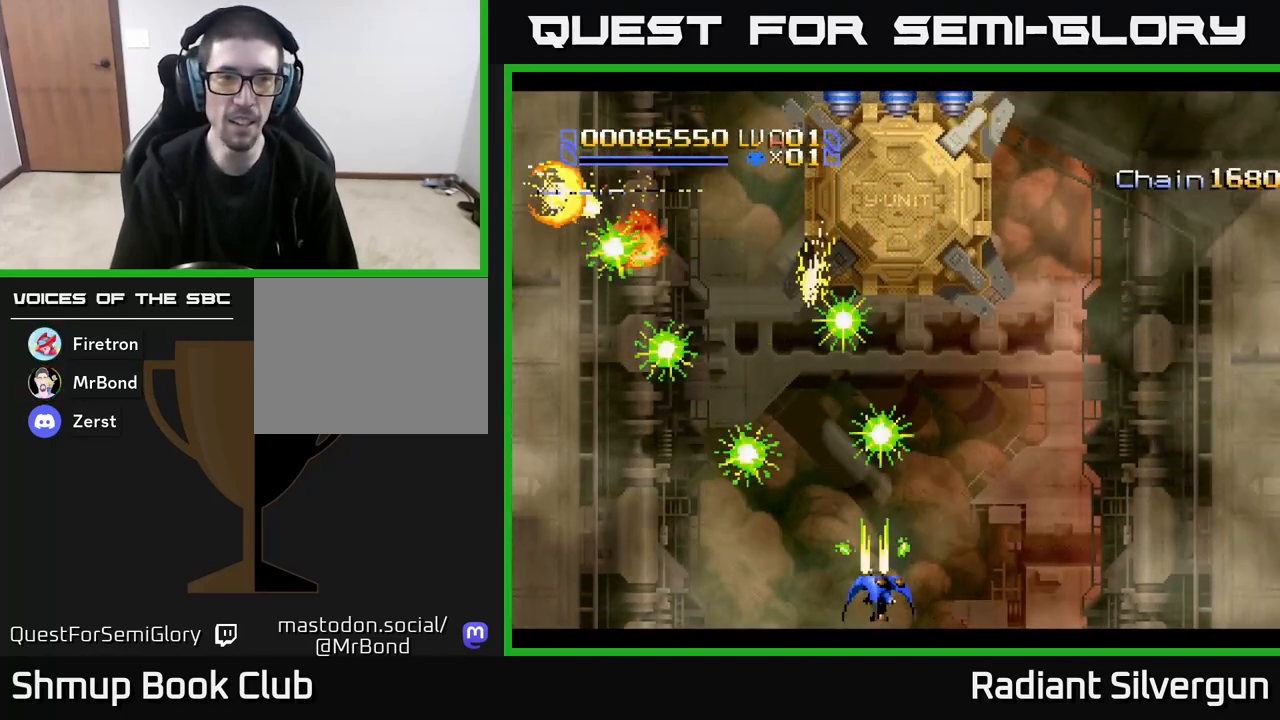
{"buttons": ["X", "DPAD_UP", "DPAD_RIGHT"], "left_stick": "center", "events": [[417, "DPAD_UP", "down"]]}
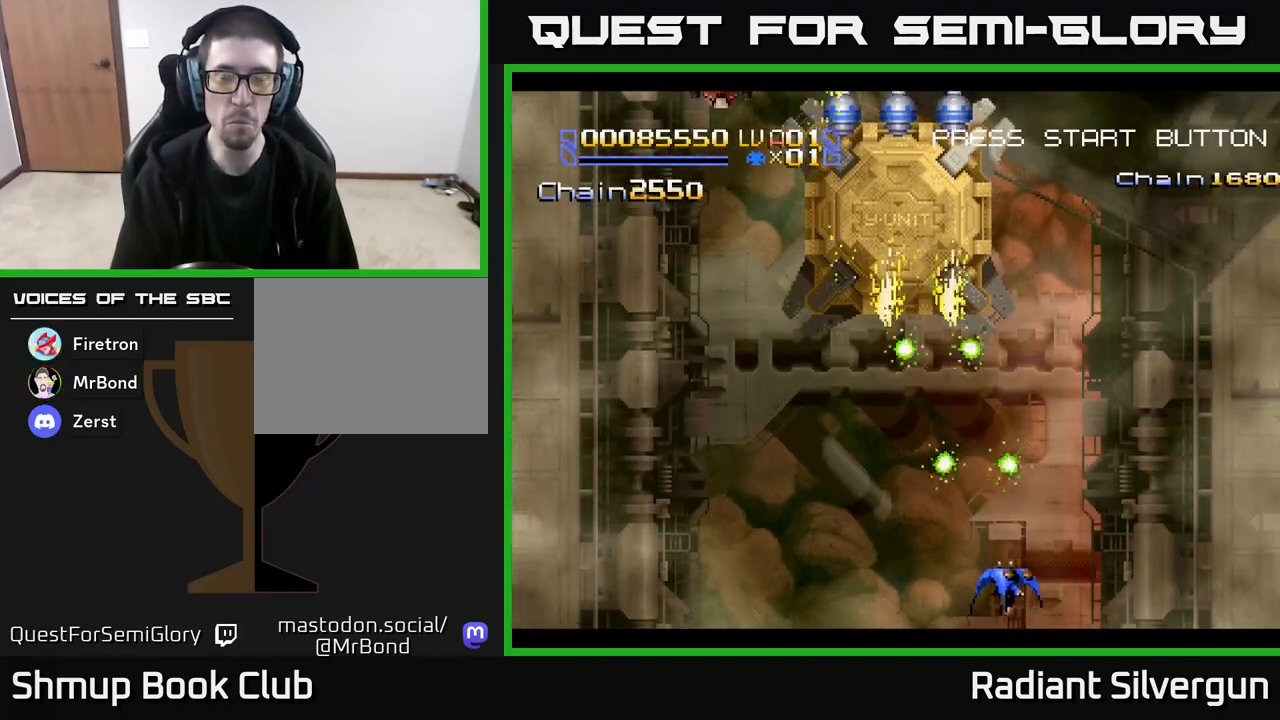
{"buttons": ["X", "DPAD_LEFT"], "left_stick": "center", "events": [[150, "DPAD_UP", "up"], [317, "DPAD_DOWN", "down"], [317, "DPAD_RIGHT", "up"], [333, "DPAD_DOWN", "up"], [400, "DPAD_LEFT", "down"], [433, "DPAD_UP", "down"], [483, "DPAD_UP", "up"]]}
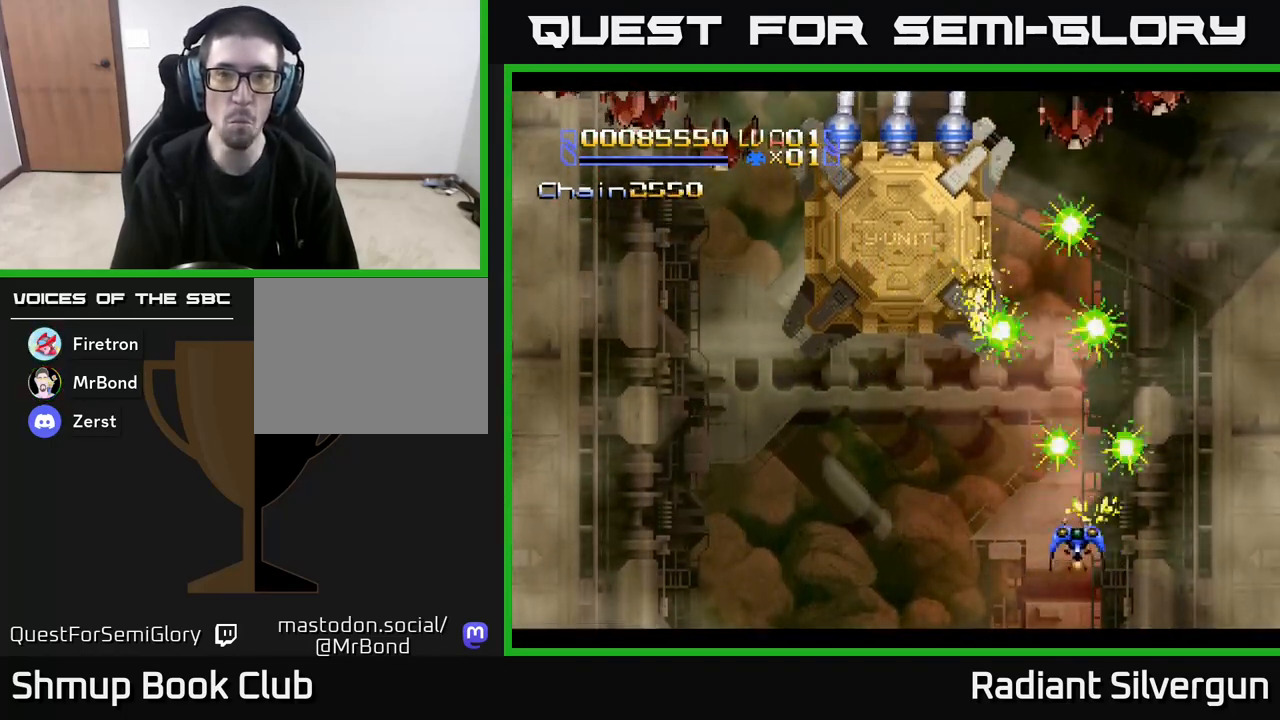
{"buttons": ["X", "DPAD_LEFT"], "left_stick": "center", "events": [[50, "DPAD_DOWN", "down"], [50, "DPAD_LEFT", "up"], [67, "DPAD_RIGHT", "down"], [83, "DPAD_DOWN", "up"], [267, "DPAD_DOWN", "down"], [333, "DPAD_RIGHT", "up"], [383, "DPAD_LEFT", "down"], [450, "DPAD_DOWN", "up"]]}
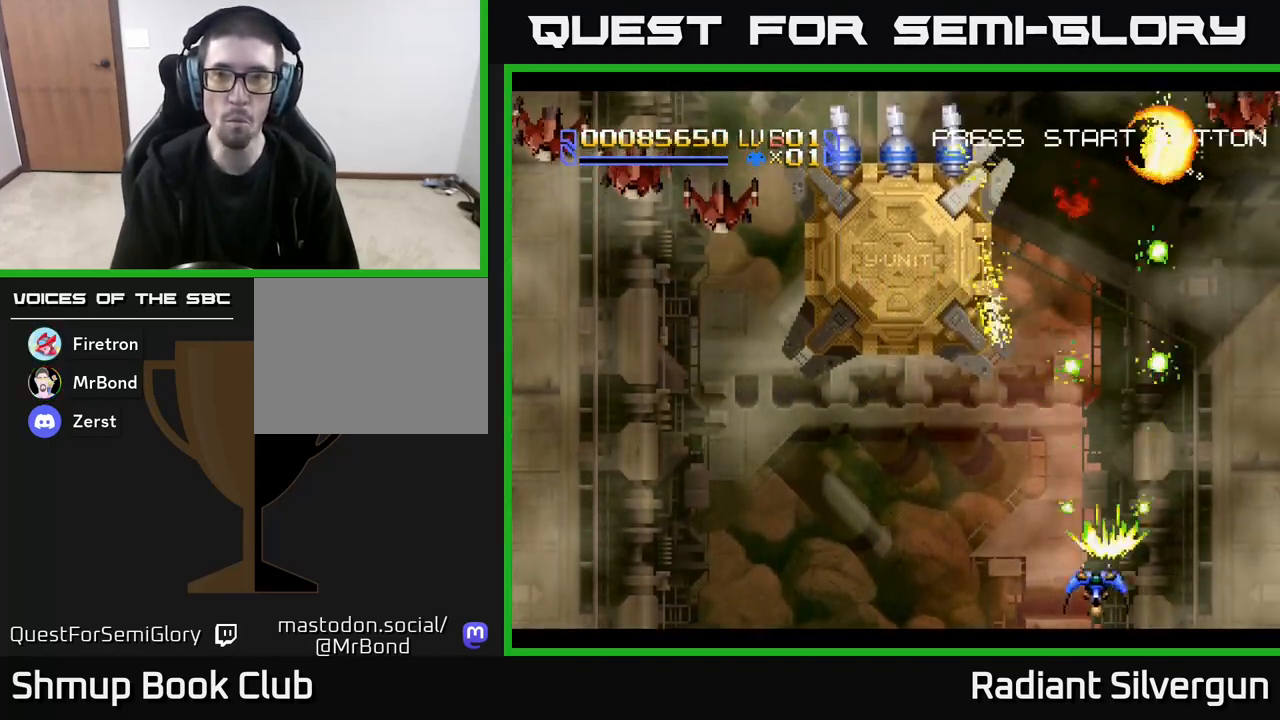
{"buttons": ["X", "DPAD_LEFT"], "left_stick": "center", "events": []}
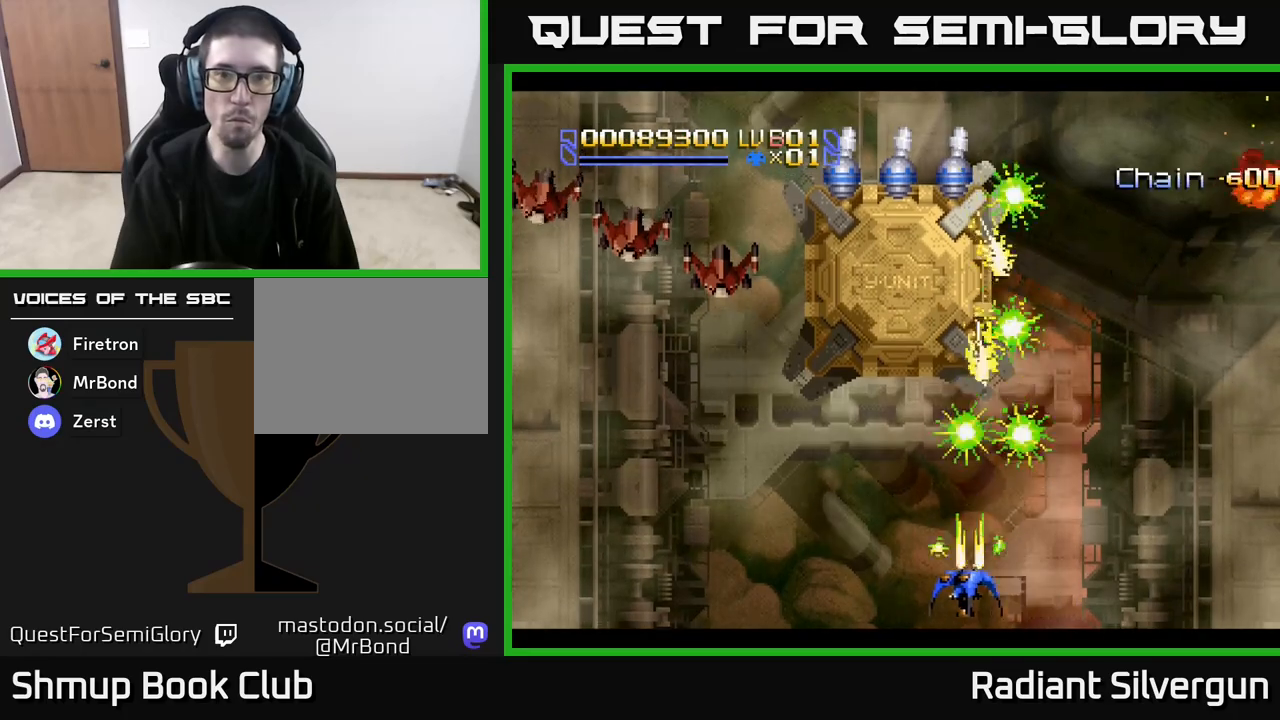
{"buttons": ["X", "DPAD_LEFT"], "left_stick": "center", "events": []}
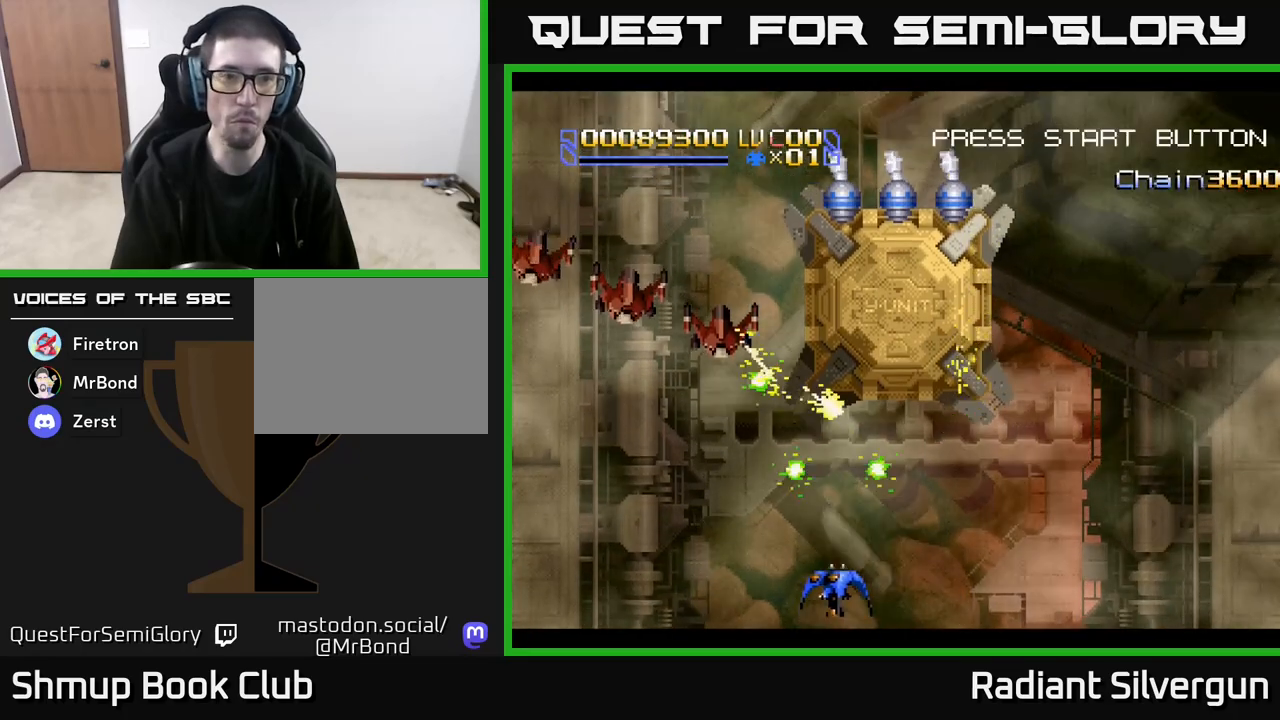
{"buttons": ["X", "DPAD_LEFT"], "left_stick": "center", "events": []}
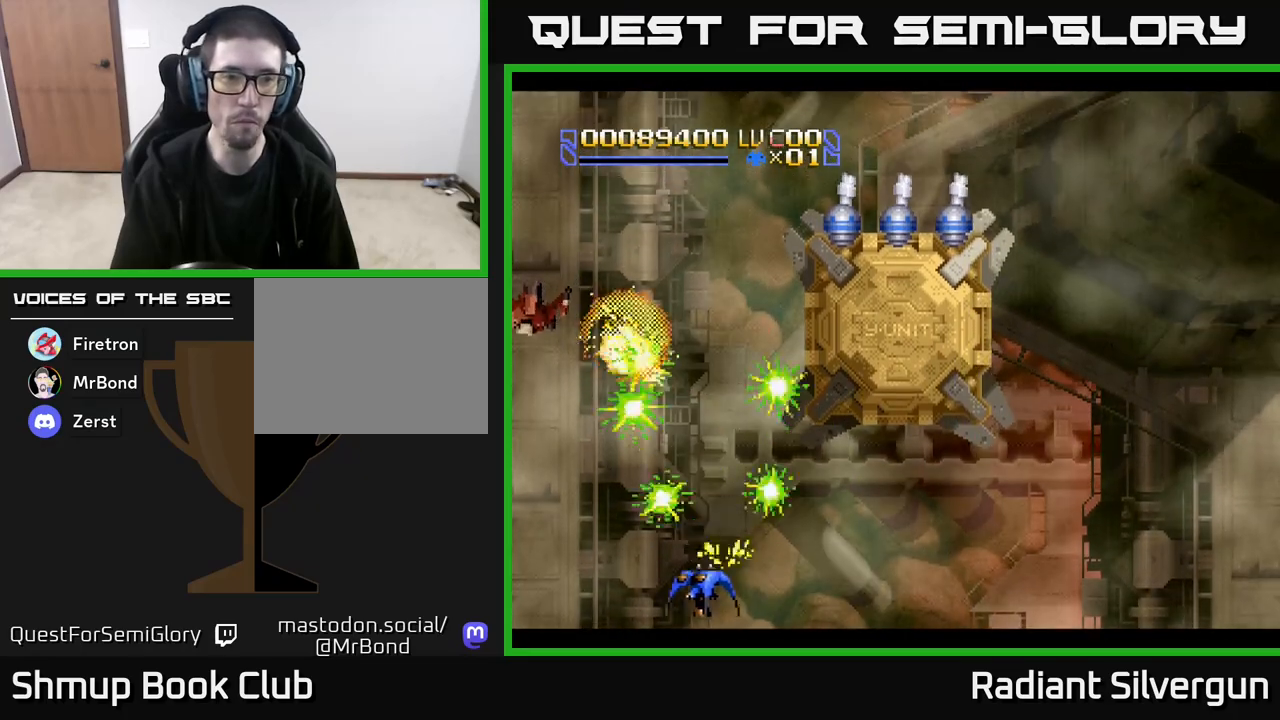
{"buttons": ["DPAD_UP", "DPAD_RIGHT"], "left_stick": "center", "events": [[233, "DPAD_UP", "down"], [250, "X", "up"], [267, "DPAD_LEFT", "up"], [300, "DPAD_RIGHT", "down"]]}
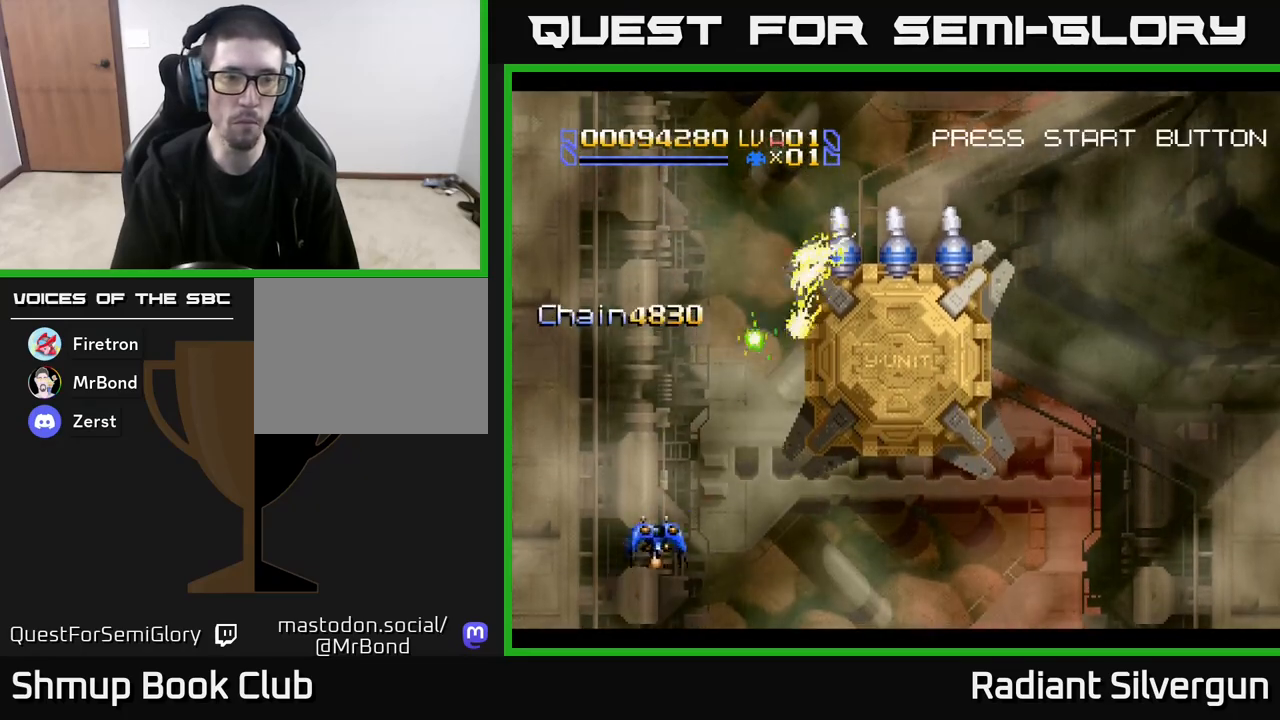
{"buttons": ["DPAD_UP"], "left_stick": "center", "events": [[167, "DPAD_RIGHT", "up"]]}
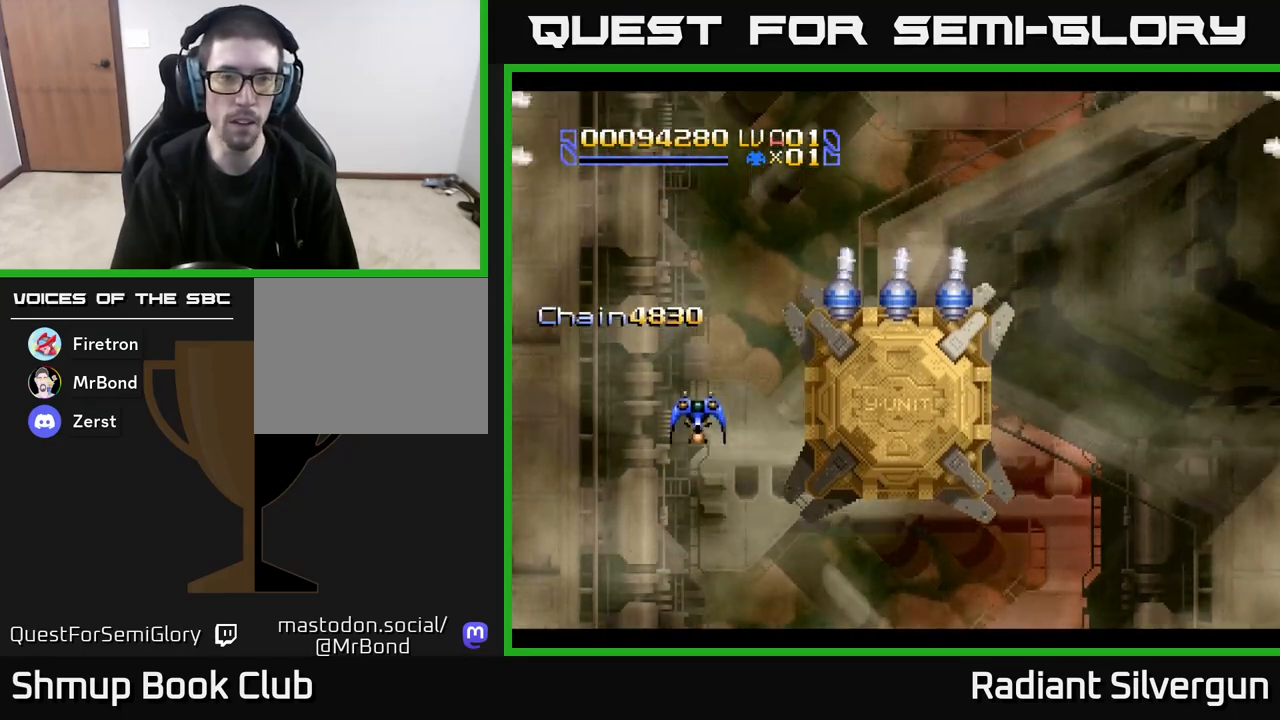
{"buttons": ["A", "DPAD_LEFT"], "left_stick": "center", "events": [[167, "A", "down"], [200, "DPAD_LEFT", "down"], [300, "DPAD_UP", "up"]]}
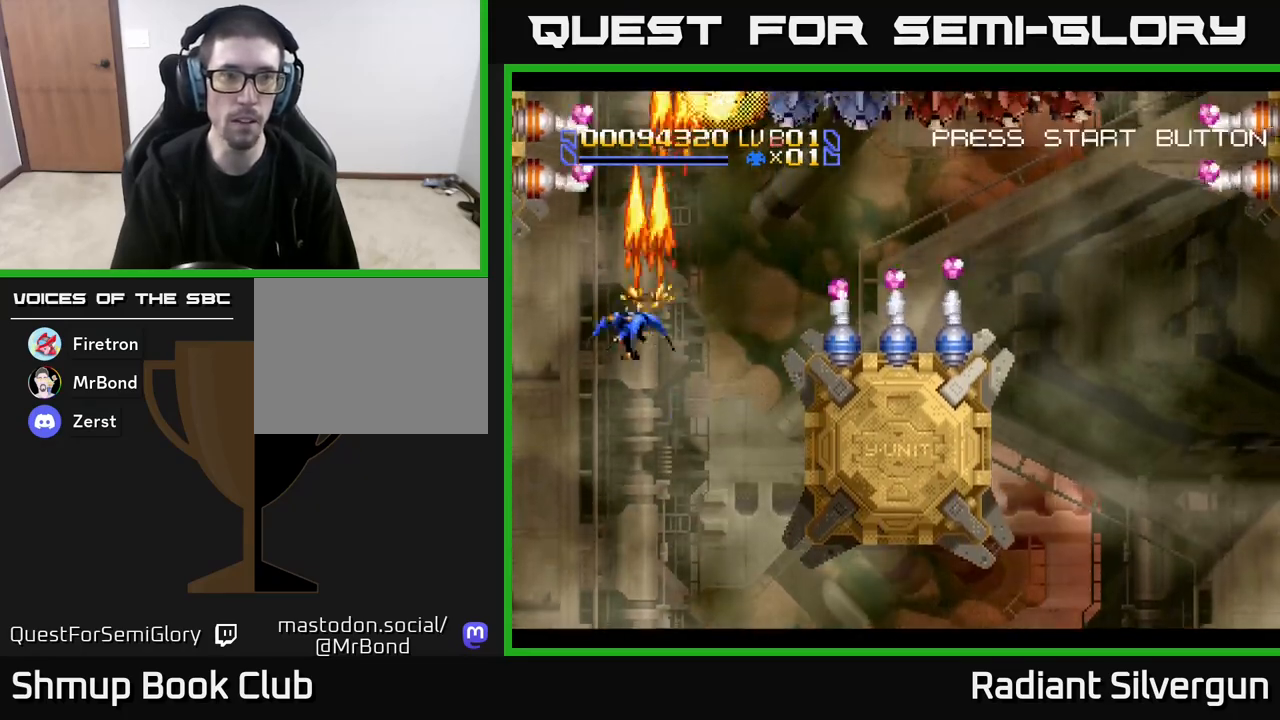
{"buttons": ["A", "DPAD_DOWN"], "left_stick": "center", "events": [[133, "DPAD_LEFT", "up"], [383, "DPAD_RIGHT", "down"], [417, "DPAD_DOWN", "down"], [433, "DPAD_RIGHT", "up"]]}
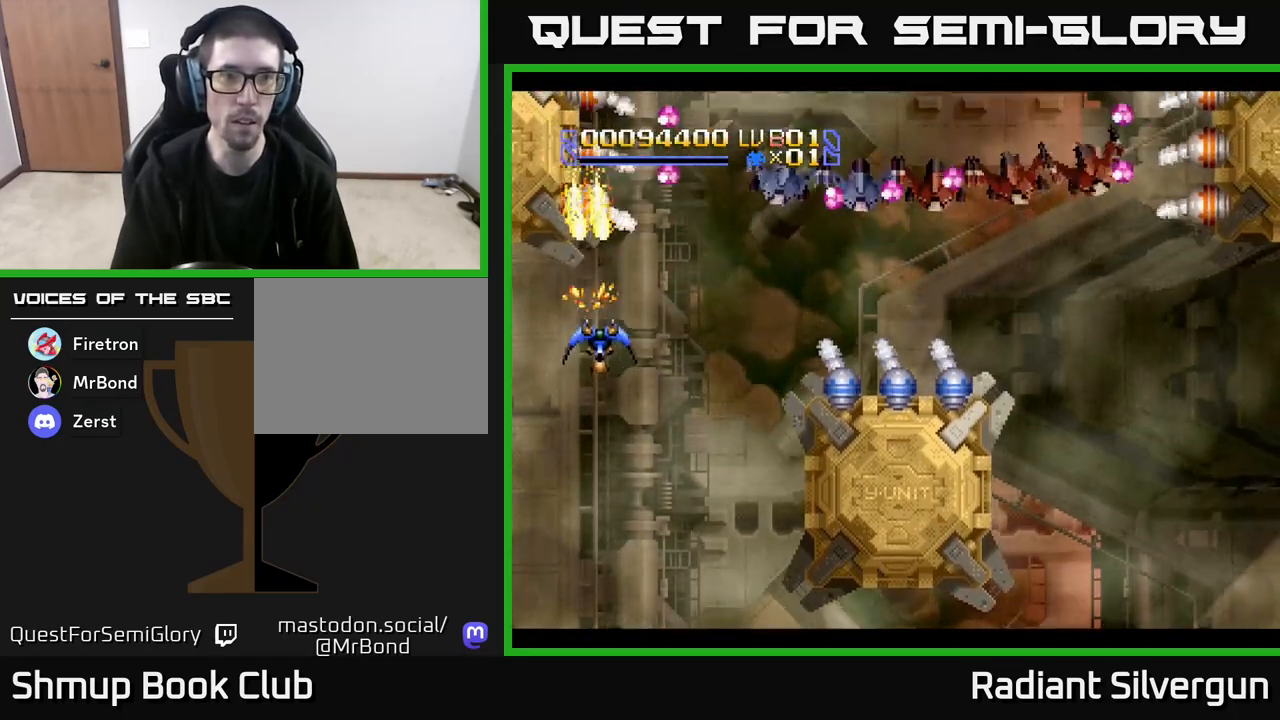
{"buttons": ["A"], "left_stick": "center", "events": [[83, "DPAD_DOWN", "up"], [83, "DPAD_RIGHT", "down"], [167, "DPAD_DOWN", "down"], [217, "DPAD_RIGHT", "up"], [333, "DPAD_DOWN", "up"]]}
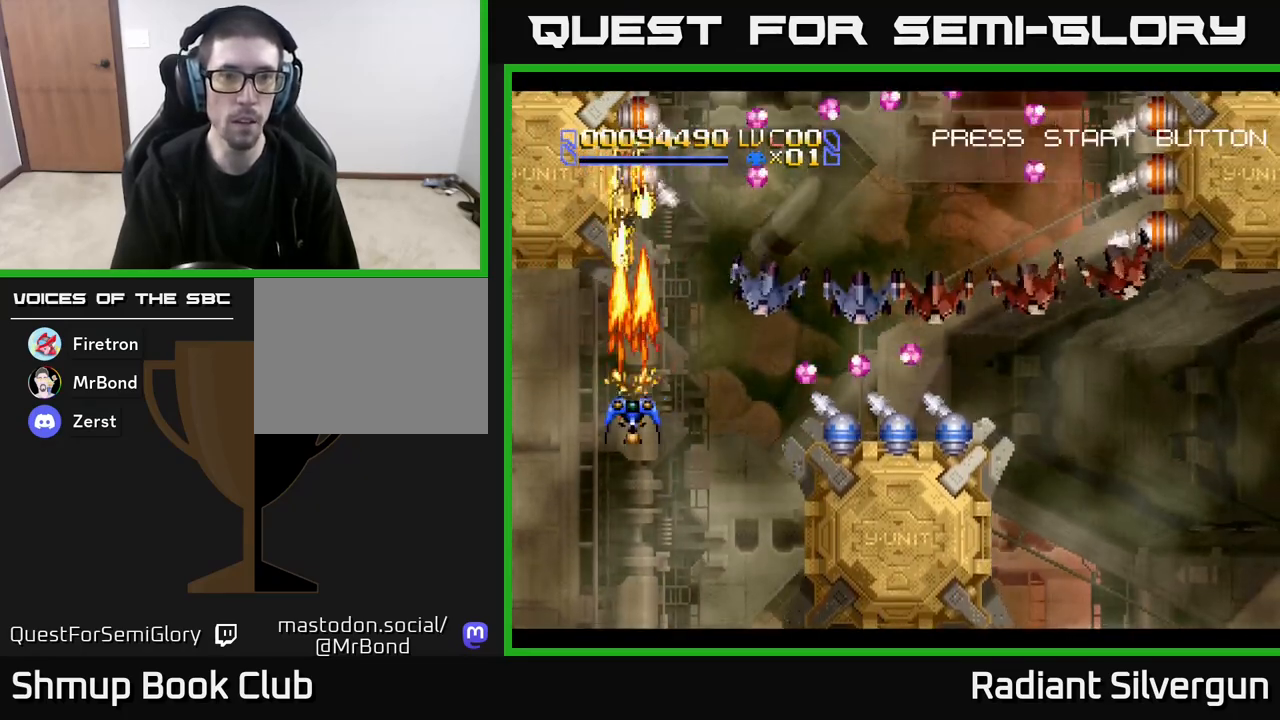
{"buttons": ["A"], "left_stick": "center", "events": [[17, "DPAD_RIGHT", "down"], [33, "DPAD_DOWN", "down"], [83, "DPAD_DOWN", "up"], [83, "DPAD_RIGHT", "up"], [300, "DPAD_RIGHT", "down"], [367, "DPAD_RIGHT", "up"]]}
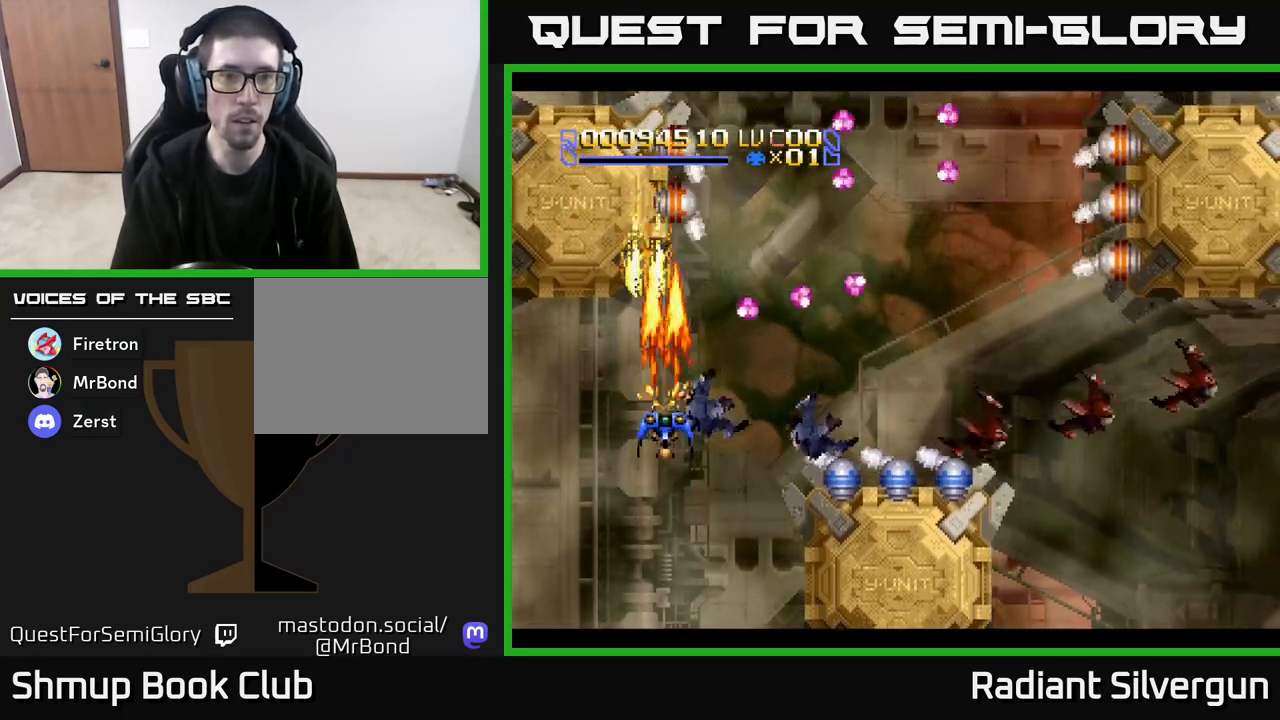
{"buttons": ["A", "DPAD_RIGHT"], "left_stick": "center", "events": [[117, "DPAD_UP", "down"], [267, "DPAD_RIGHT", "down"], [317, "DPAD_UP", "up"], [333, "DPAD_RIGHT", "up"], [467, "DPAD_RIGHT", "down"]]}
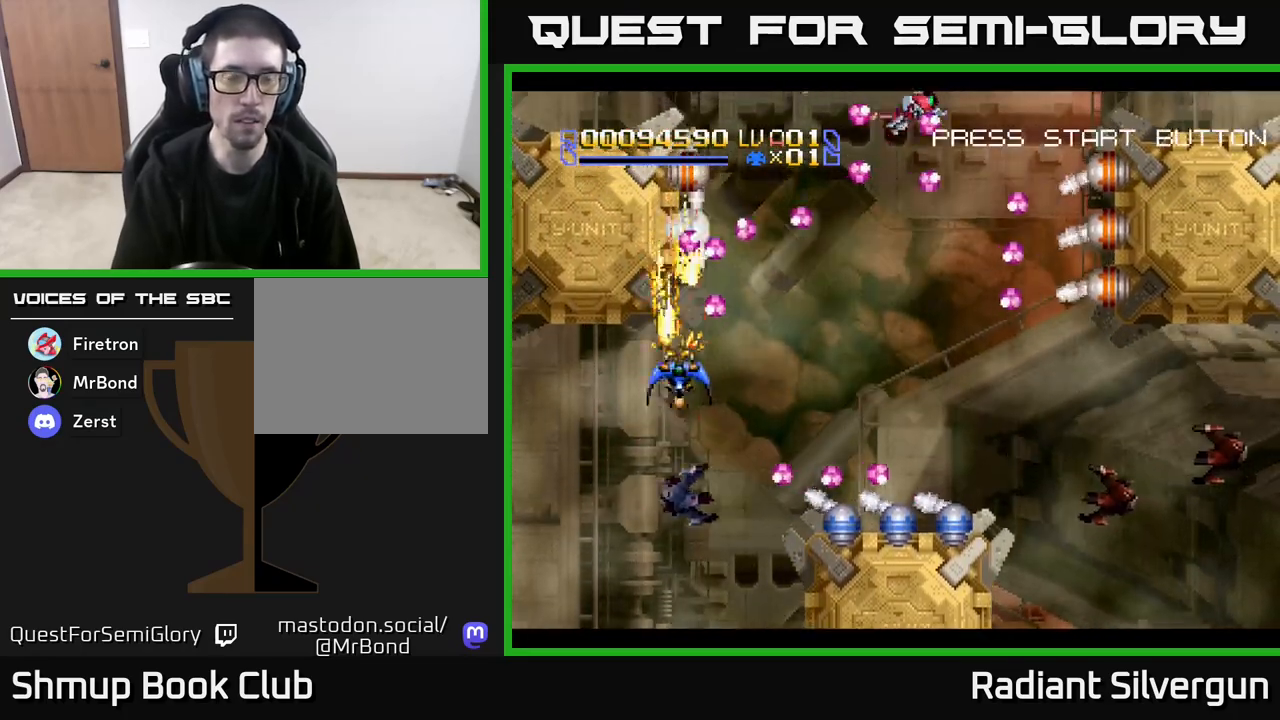
{"buttons": ["A", "DPAD_DOWN", "DPAD_RIGHT"], "left_stick": "center", "events": [[33, "DPAD_DOWN", "down"], [67, "DPAD_RIGHT", "up"], [100, "DPAD_LEFT", "down"], [283, "DPAD_LEFT", "up"], [383, "DPAD_DOWN", "up"], [467, "DPAD_DOWN", "down"], [483, "DPAD_RIGHT", "down"]]}
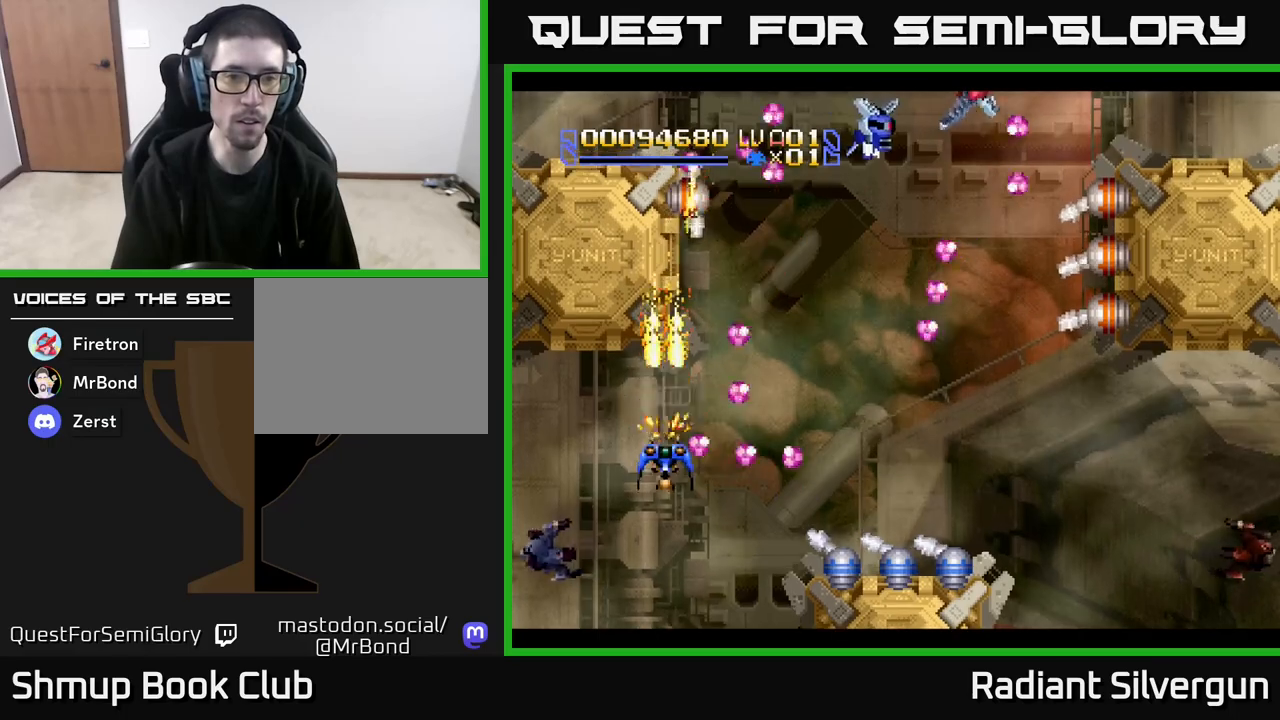
{"buttons": ["A", "DPAD_UP"], "left_stick": "center", "events": [[117, "DPAD_RIGHT", "up"], [317, "DPAD_DOWN", "up"], [483, "DPAD_UP", "down"]]}
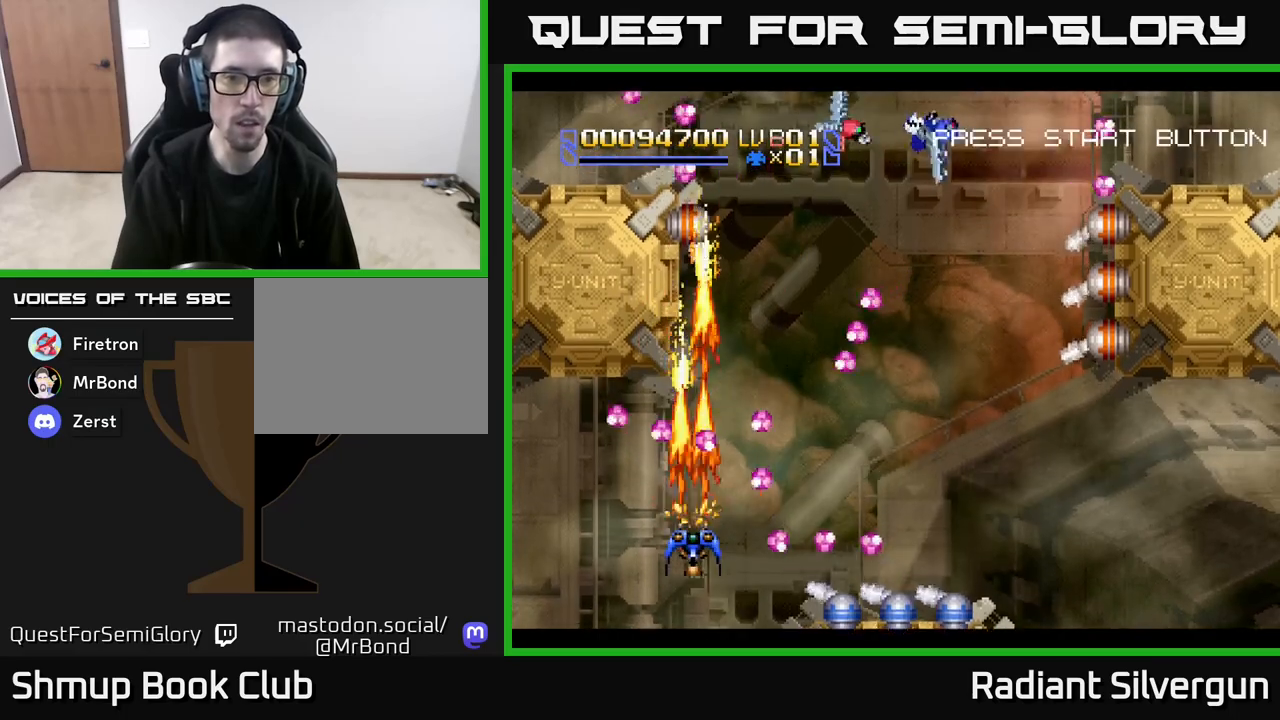
{"buttons": ["A"], "left_stick": "center", "events": [[217, "DPAD_RIGHT", "down"], [317, "DPAD_UP", "up"], [383, "DPAD_RIGHT", "up"], [417, "DPAD_UP", "down"], [483, "DPAD_UP", "up"]]}
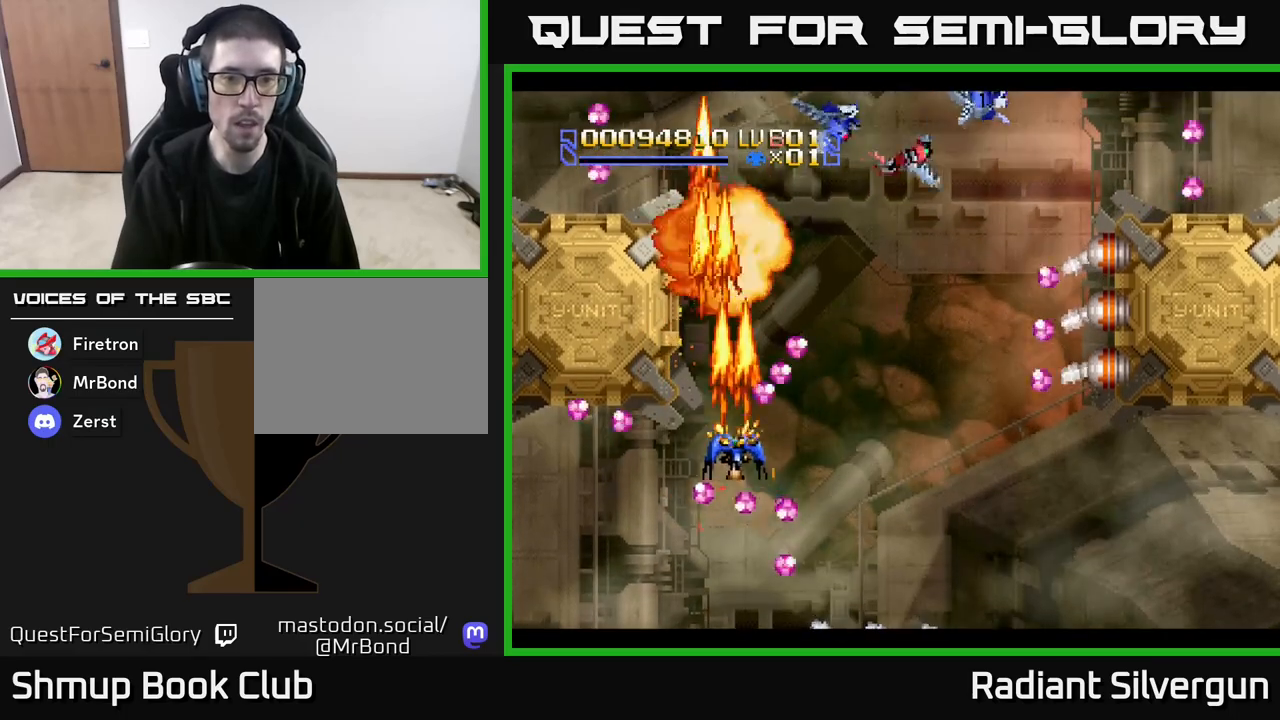
{"buttons": ["A", "DPAD_RIGHT"], "left_stick": "center", "events": [[33, "DPAD_DOWN", "down"], [117, "DPAD_RIGHT", "down"], [150, "DPAD_DOWN", "up"]]}
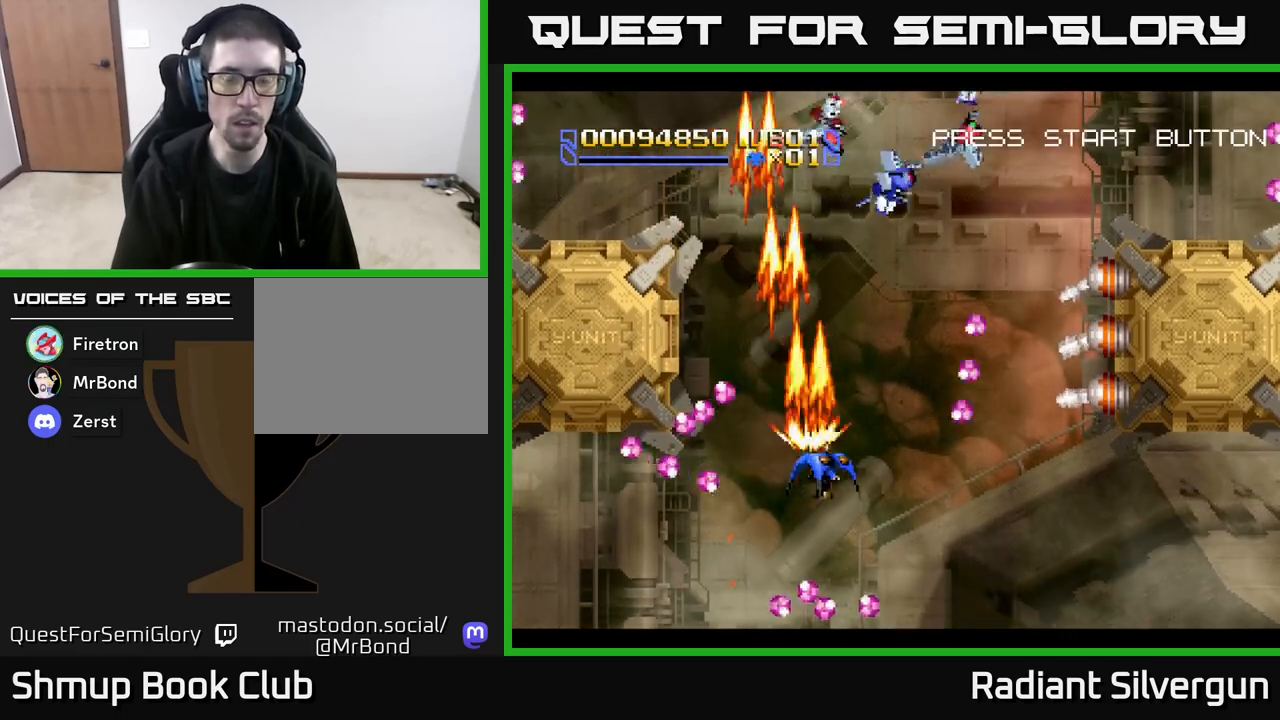
{"buttons": ["DPAD_RIGHT"], "left_stick": "center", "events": [[17, "DPAD_DOWN", "down"], [50, "A", "up"], [150, "DPAD_DOWN", "up"], [383, "DPAD_DOWN", "down"], [417, "DPAD_RIGHT", "up"], [433, "DPAD_RIGHT", "down"], [483, "DPAD_DOWN", "up"]]}
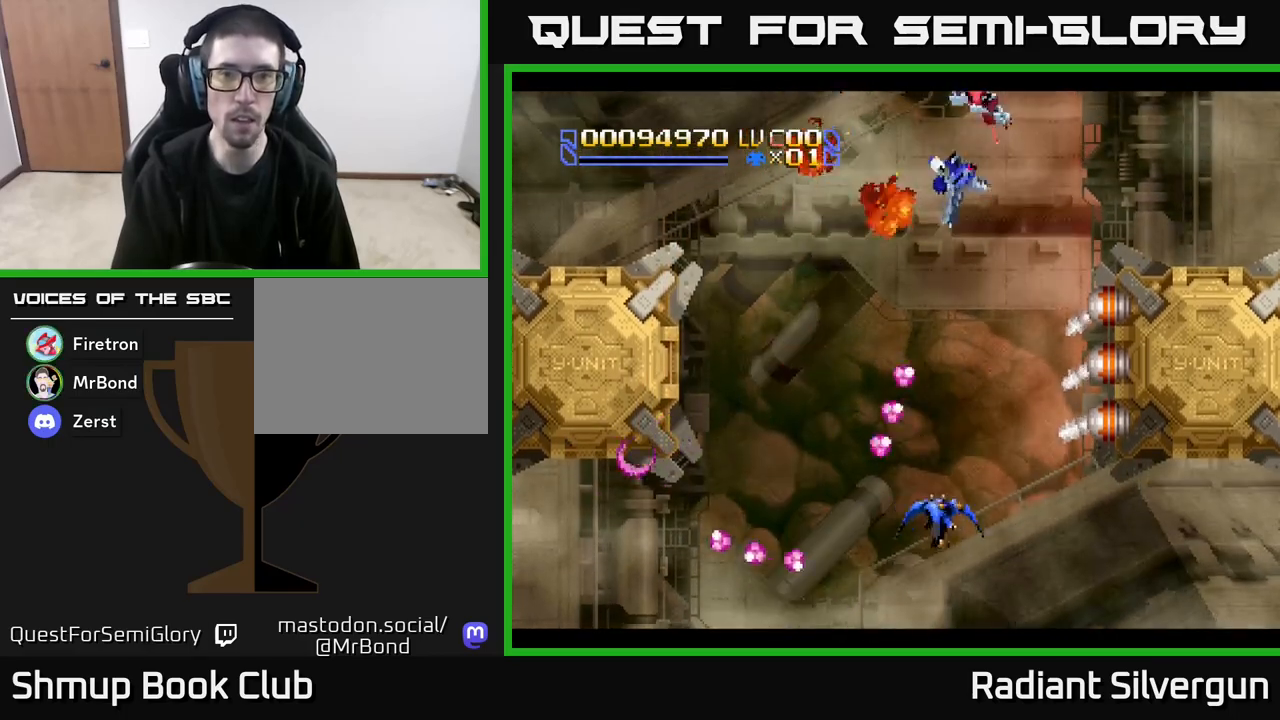
{"buttons": ["A", "DPAD_RIGHT"], "left_stick": "center", "events": [[333, "A", "down"]]}
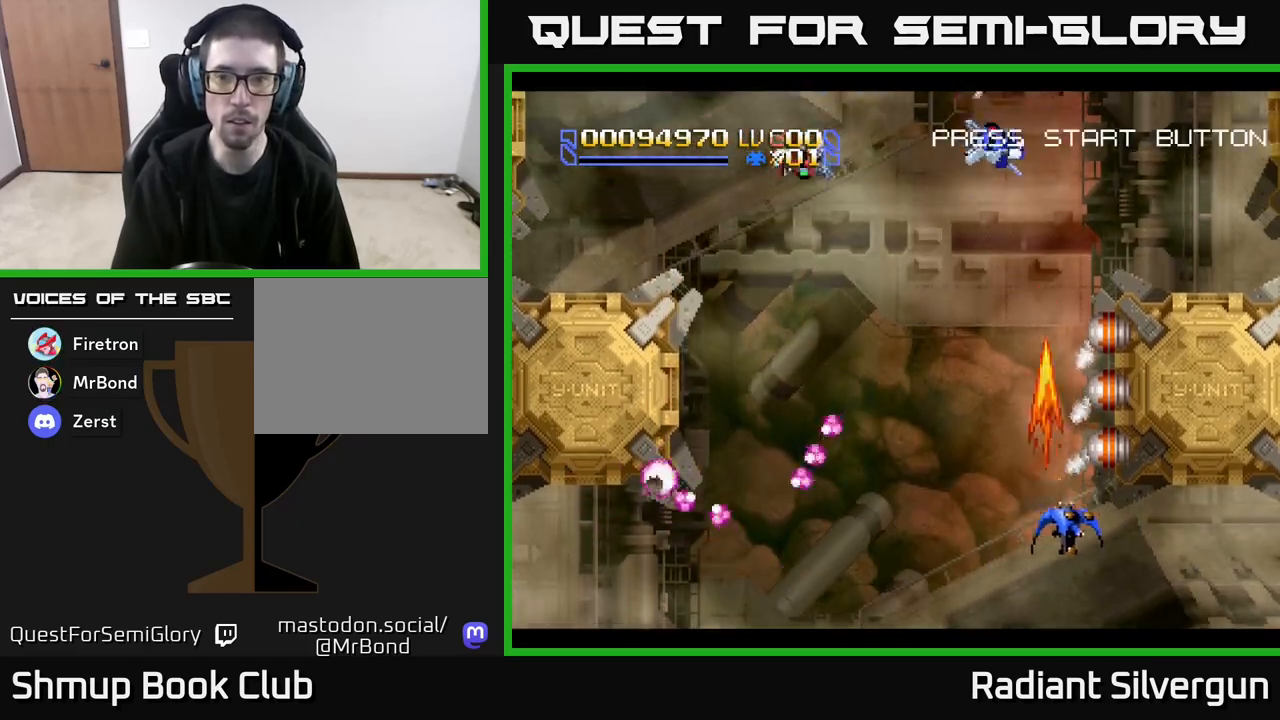
{"buttons": ["A"], "left_stick": "center", "events": [[83, "DPAD_DOWN", "down"], [117, "DPAD_RIGHT", "up"], [233, "DPAD_DOWN", "up"]]}
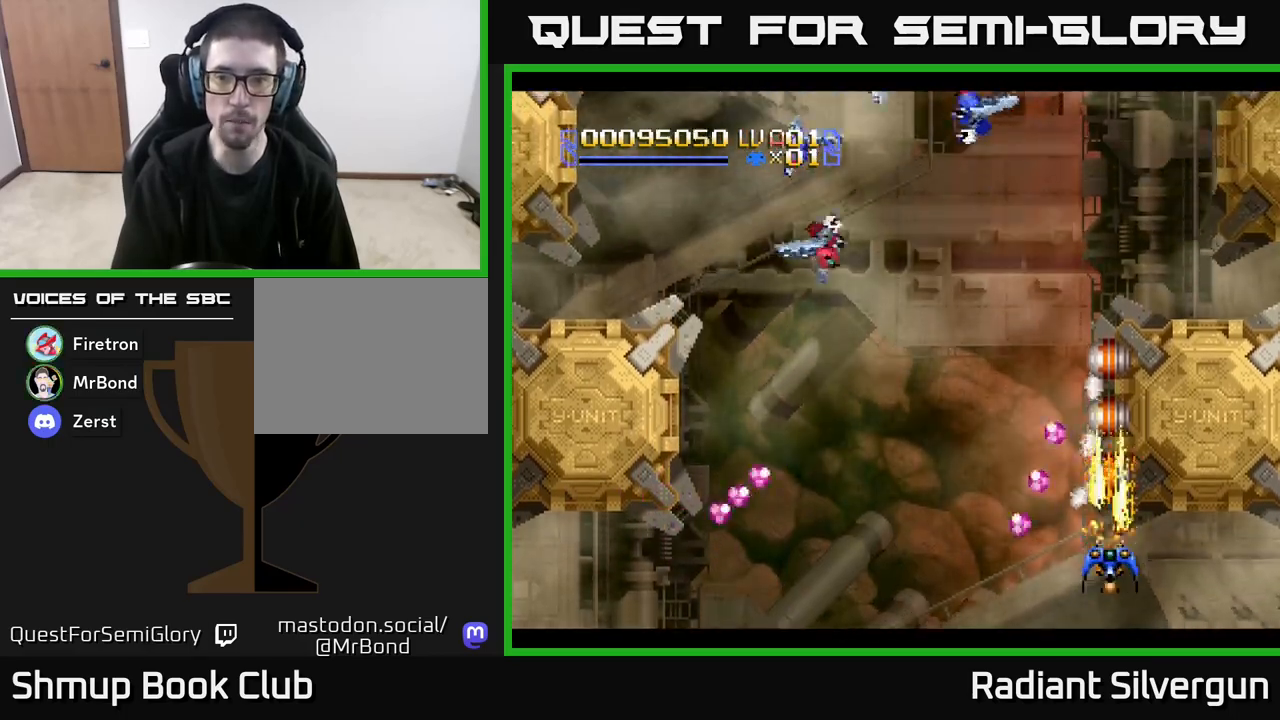
{"buttons": ["A"], "left_stick": "center", "events": [[17, "DPAD_LEFT", "down"], [83, "DPAD_LEFT", "up"]]}
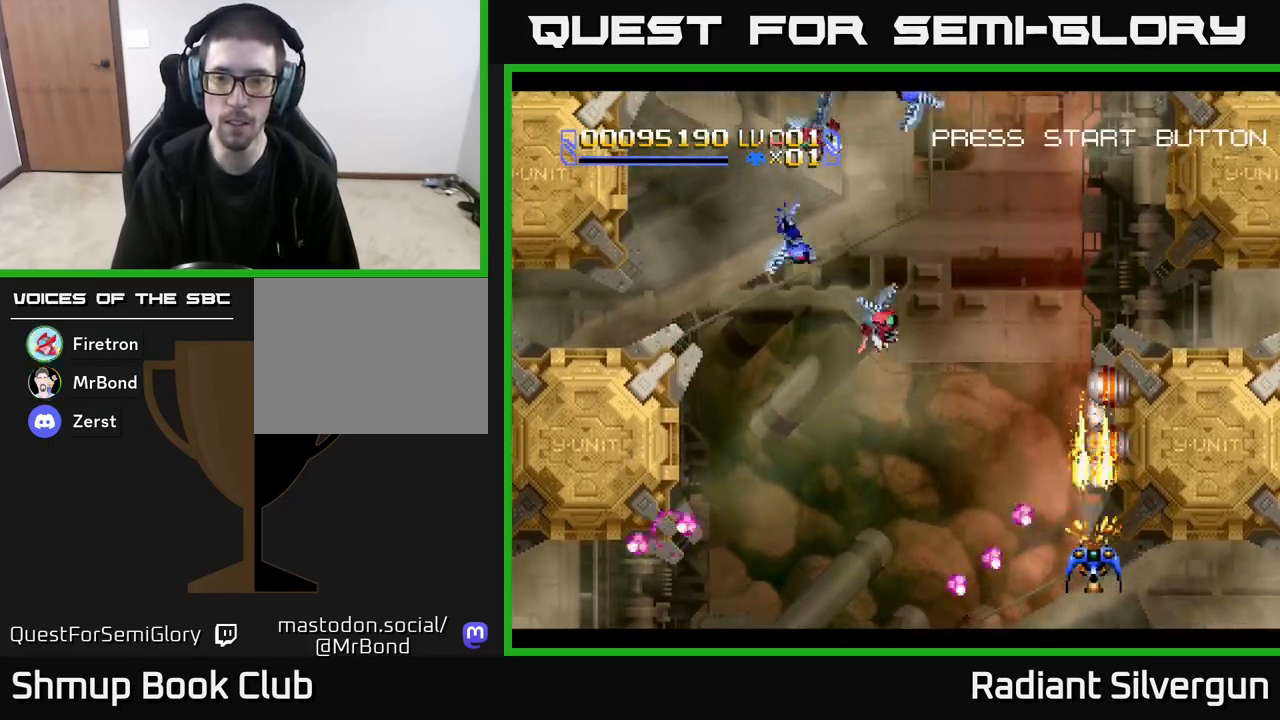
{"buttons": ["A"], "left_stick": "center", "events": []}
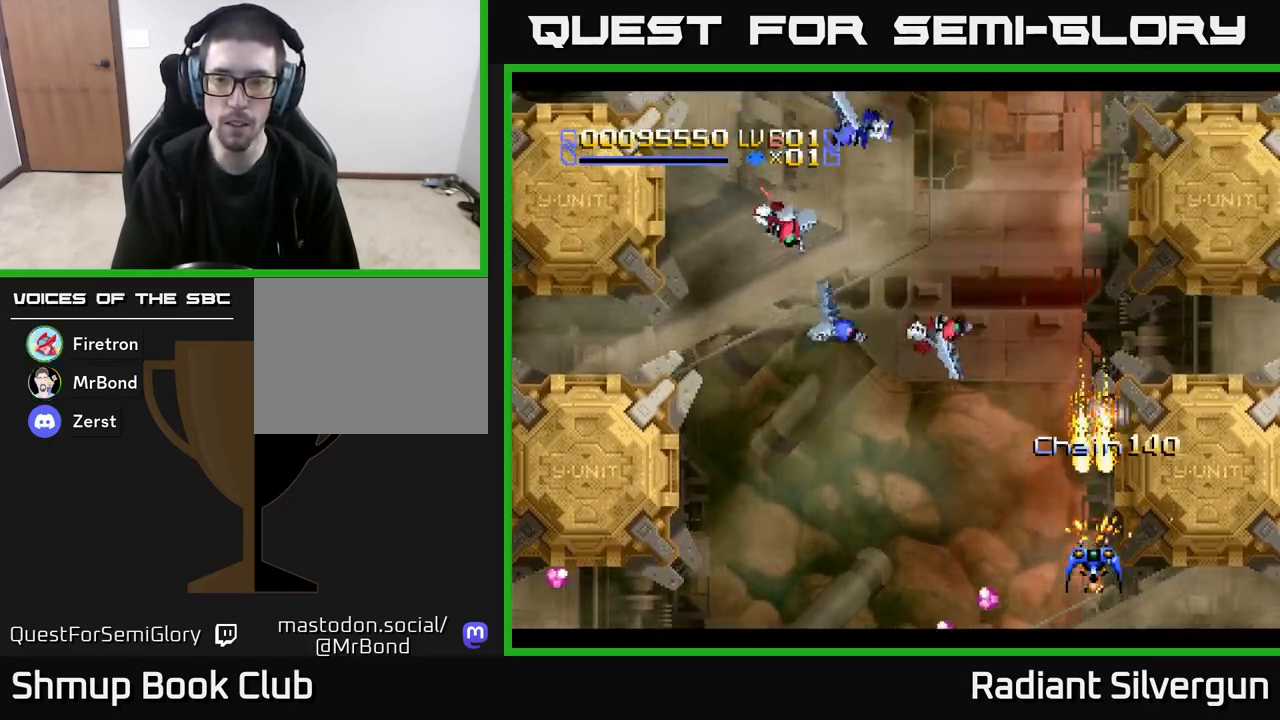
{"buttons": ["A", "DPAD_UP"], "left_stick": "center", "events": [[67, "DPAD_DOWN", "down"], [200, "DPAD_DOWN", "up"], [200, "DPAD_LEFT", "down"], [283, "A", "up"], [333, "DPAD_UP", "down"], [400, "A", "down"], [500, "DPAD_LEFT", "up"]]}
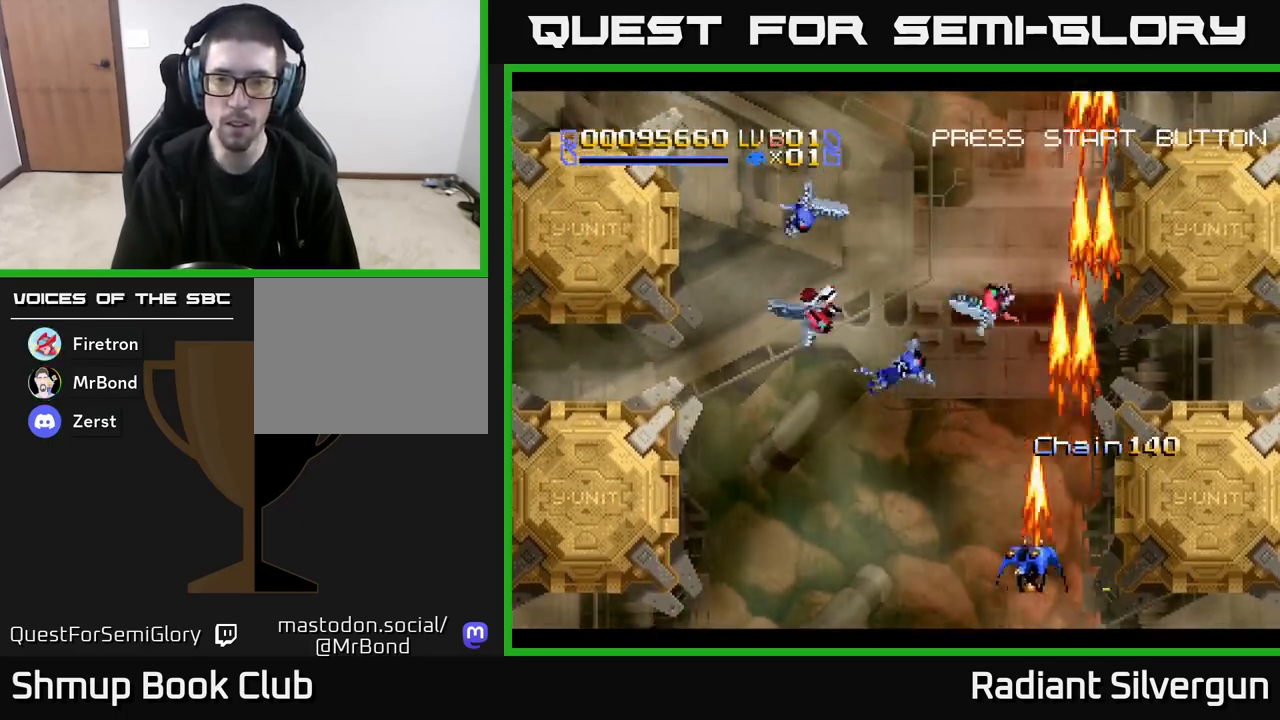
{"buttons": ["DPAD_UP", "DPAD_LEFT"], "left_stick": "center", "events": [[50, "DPAD_UP", "up"], [67, "DPAD_RIGHT", "down"], [100, "DPAD_DOWN", "down"], [100, "DPAD_RIGHT", "up"], [150, "A", "up"], [150, "DPAD_LEFT", "down"], [217, "DPAD_DOWN", "up"], [483, "DPAD_UP", "down"]]}